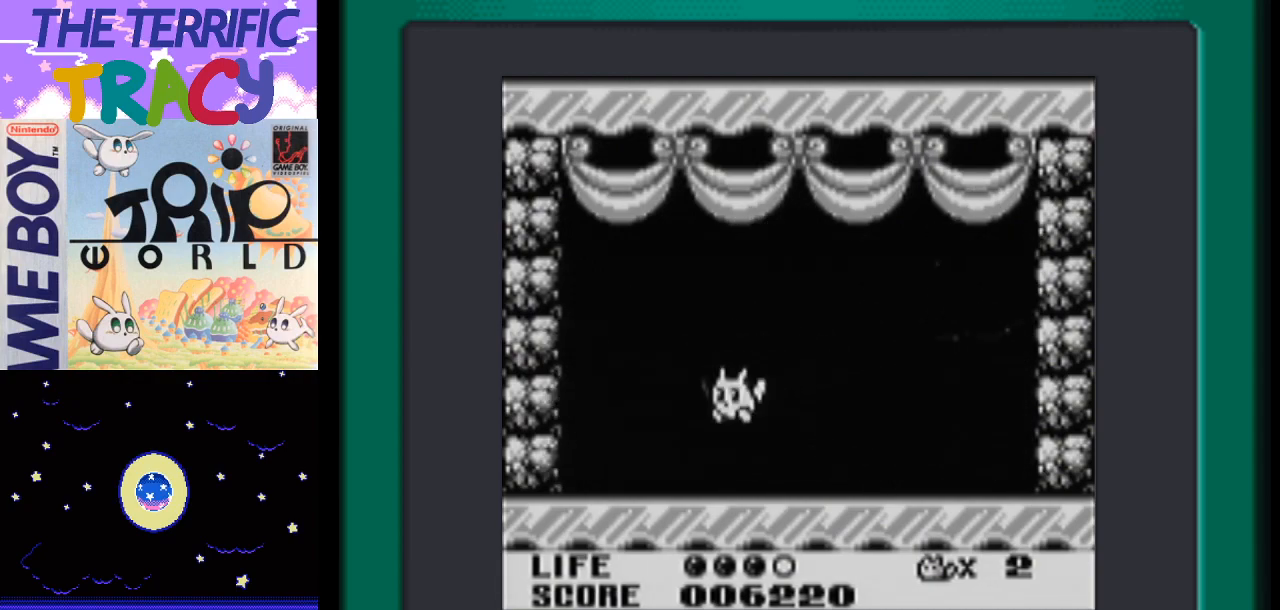
Gameplay with a controller (Nintendo layout); each line is a JSON object with the inputs held at the frame after it. "events" lists button and stick changes between this image and that frame as [ms after this image, input, new state], when the widget could be followed in between. Not read: L1 L3 R1 R3.
{"buttons": ["A", "DPAD_RIGHT"], "events": [[17, "DPAD_LEFT", "up"], [50, "DPAD_RIGHT", "down"], [217, "A", "down"]]}
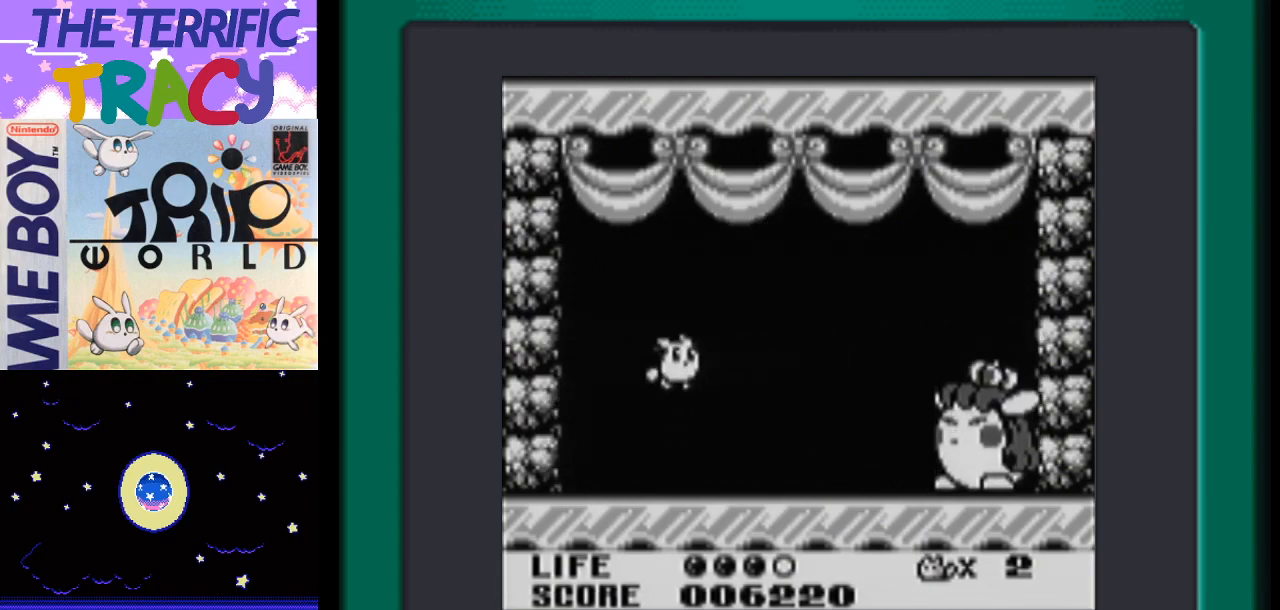
{"buttons": ["DPAD_RIGHT"], "events": [[183, "B", "down"], [200, "A", "up"], [300, "B", "up"], [367, "B", "down"], [467, "B", "up"]]}
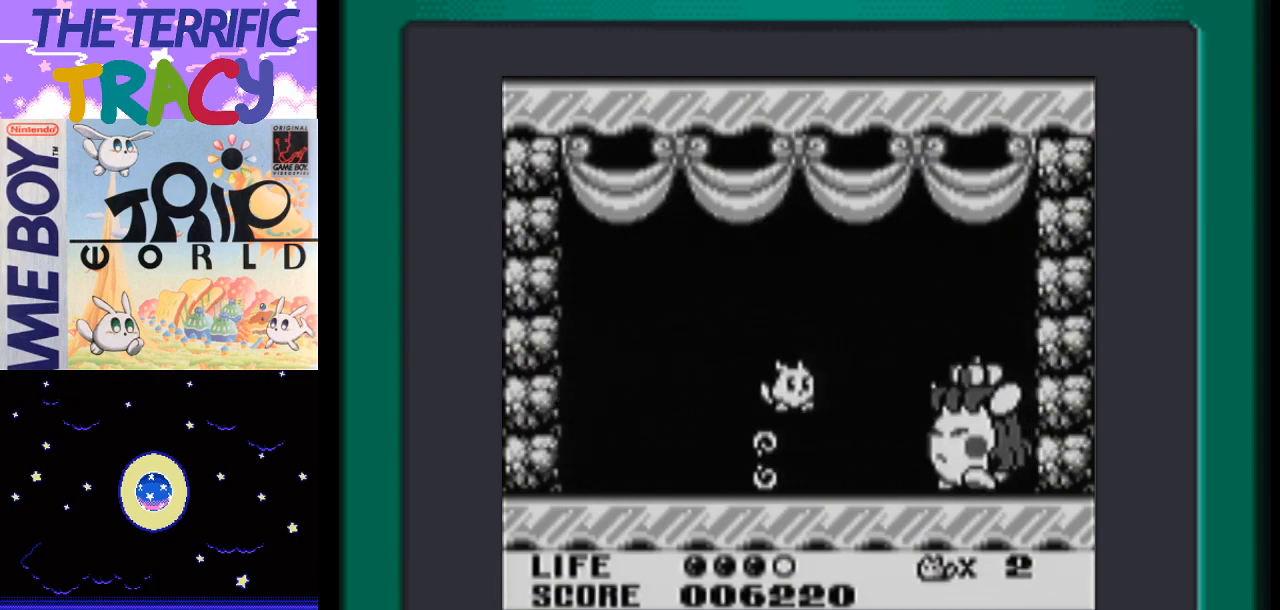
{"buttons": ["DPAD_RIGHT"], "events": [[117, "A", "down"], [217, "B", "down"], [267, "A", "up"], [333, "B", "up"], [400, "B", "down"], [450, "B", "up"]]}
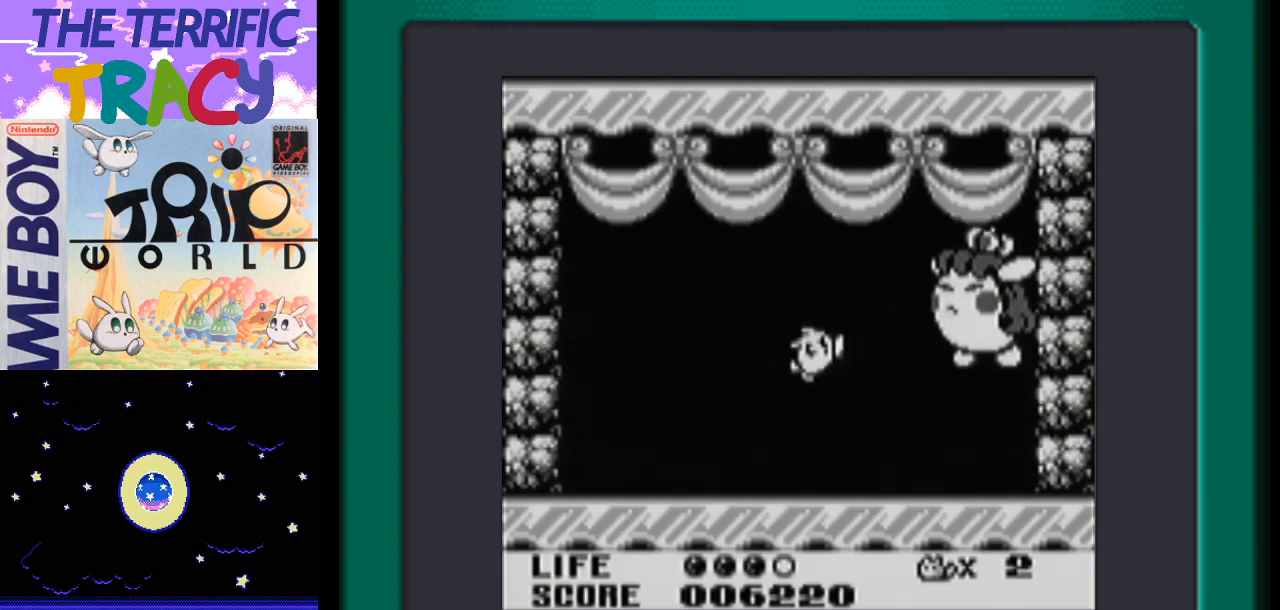
{"buttons": ["A", "B", "DPAD_RIGHT"], "events": [[50, "B", "down"], [133, "B", "up"], [300, "A", "down"], [417, "B", "down"]]}
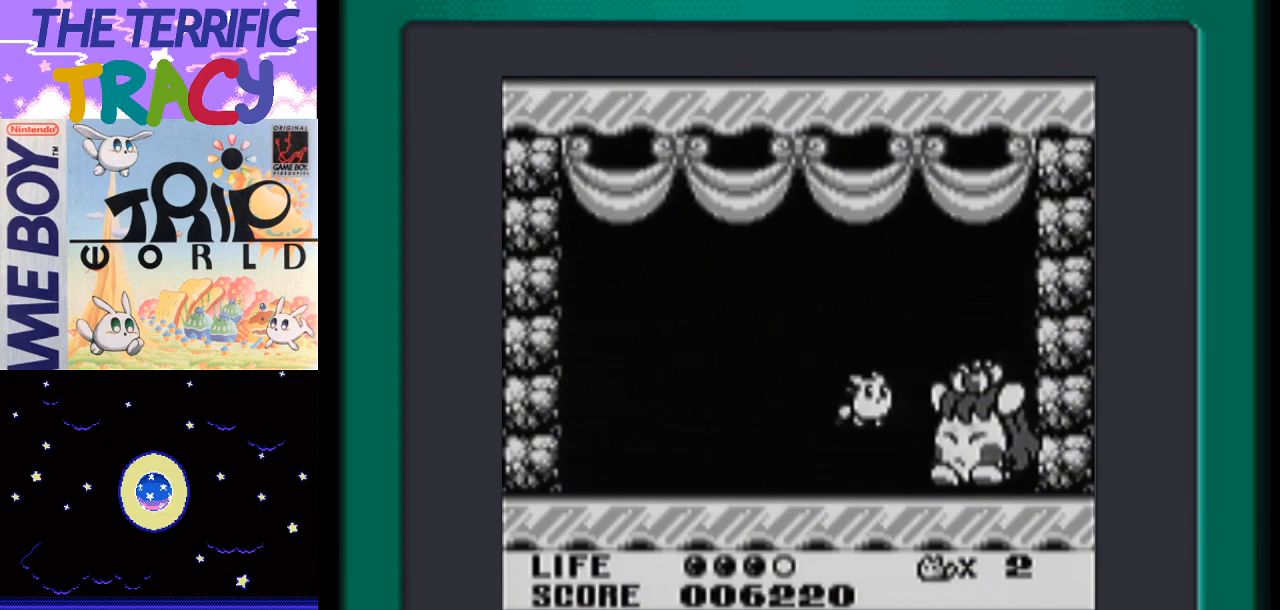
{"buttons": ["DPAD_LEFT"], "events": [[17, "A", "up"], [17, "B", "up"], [83, "B", "down"], [183, "B", "up"], [267, "B", "down"], [300, "DPAD_RIGHT", "up"], [333, "DPAD_LEFT", "down"], [367, "B", "up"]]}
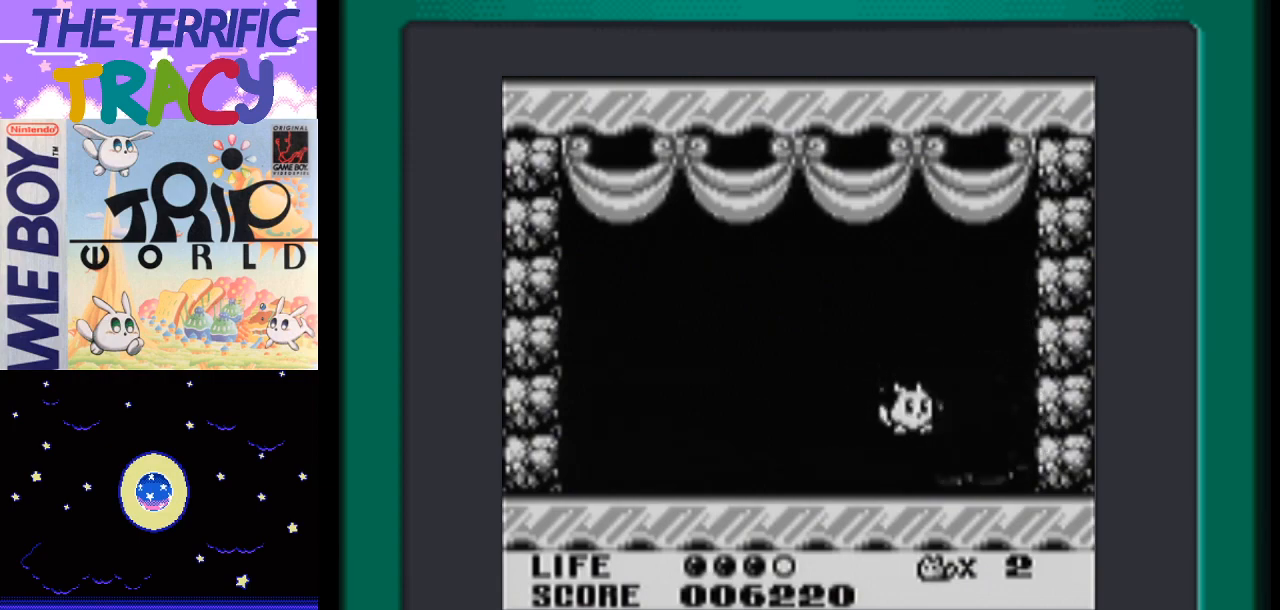
{"buttons": ["B", "DPAD_LEFT"], "events": [[83, "A", "down"], [333, "A", "up"], [433, "B", "down"]]}
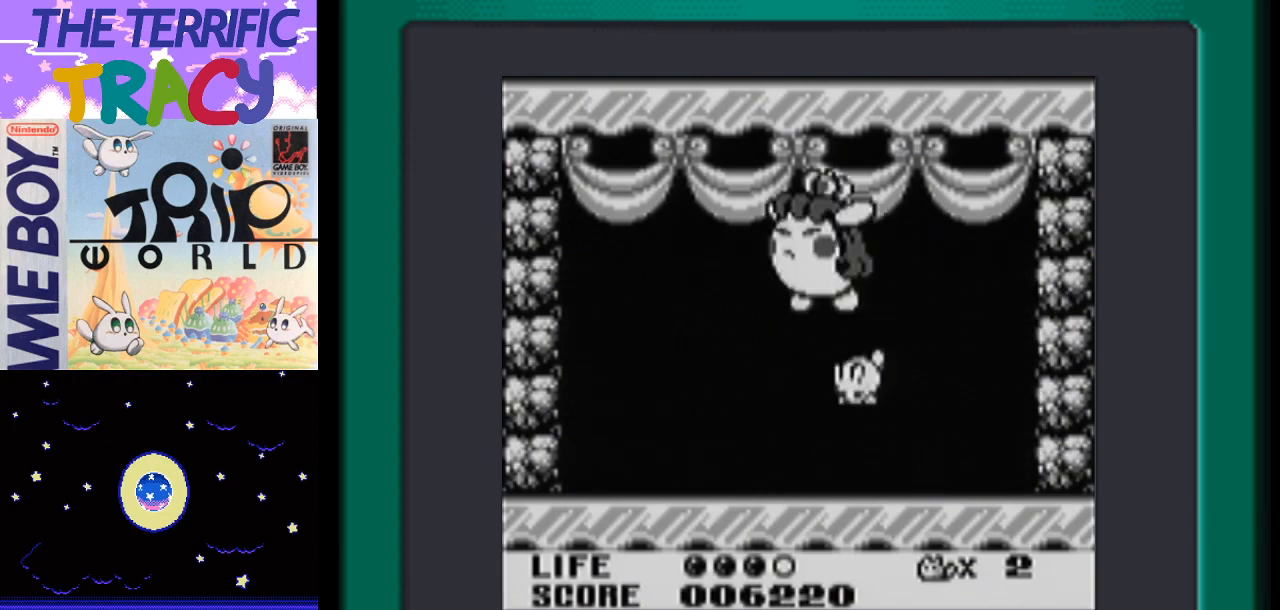
{"buttons": ["A", "B", "DPAD_RIGHT"], "events": [[17, "B", "up"], [300, "A", "down"], [333, "DPAD_LEFT", "up"], [333, "DPAD_RIGHT", "down"], [500, "B", "down"]]}
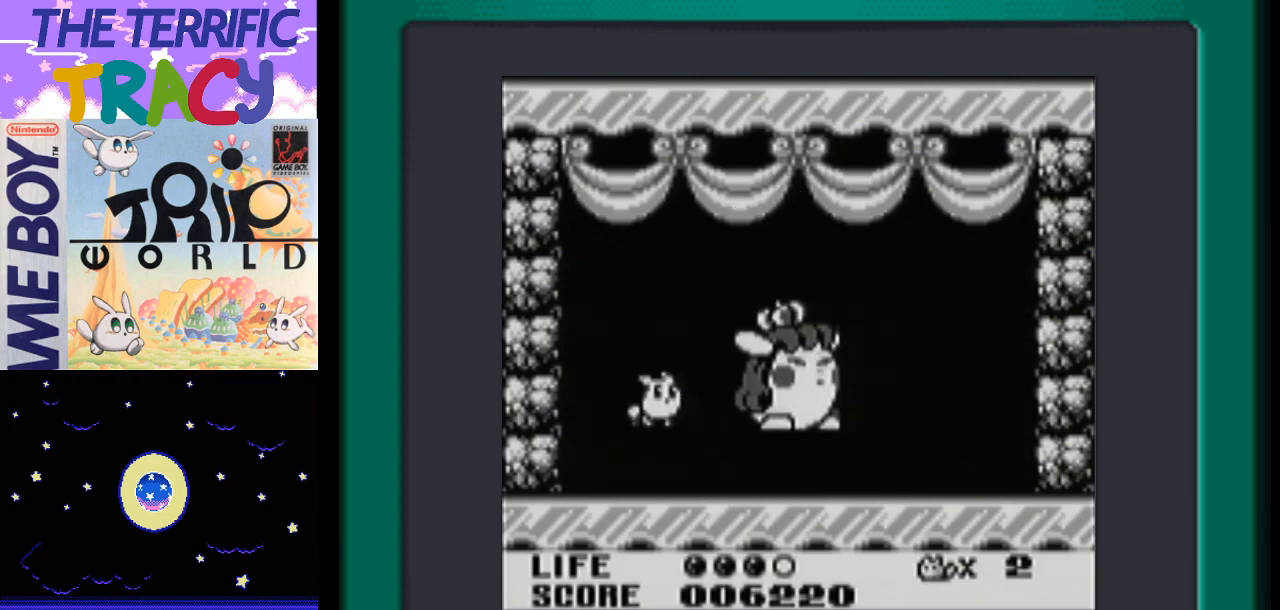
{"buttons": ["B", "DPAD_RIGHT"], "events": [[50, "A", "up"], [117, "B", "up"], [200, "B", "down"], [333, "B", "up"], [417, "B", "down"]]}
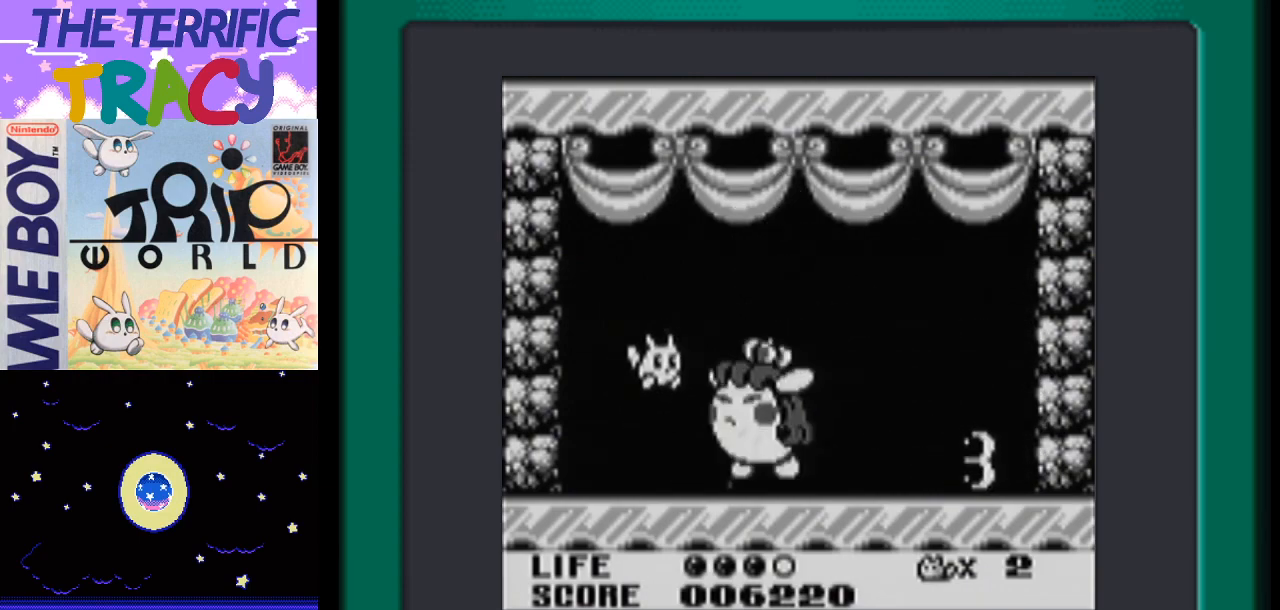
{"buttons": ["A", "B", "DPAD_RIGHT"], "events": [[50, "B", "up"], [117, "B", "down"], [217, "B", "up"], [300, "A", "down"], [483, "B", "down"]]}
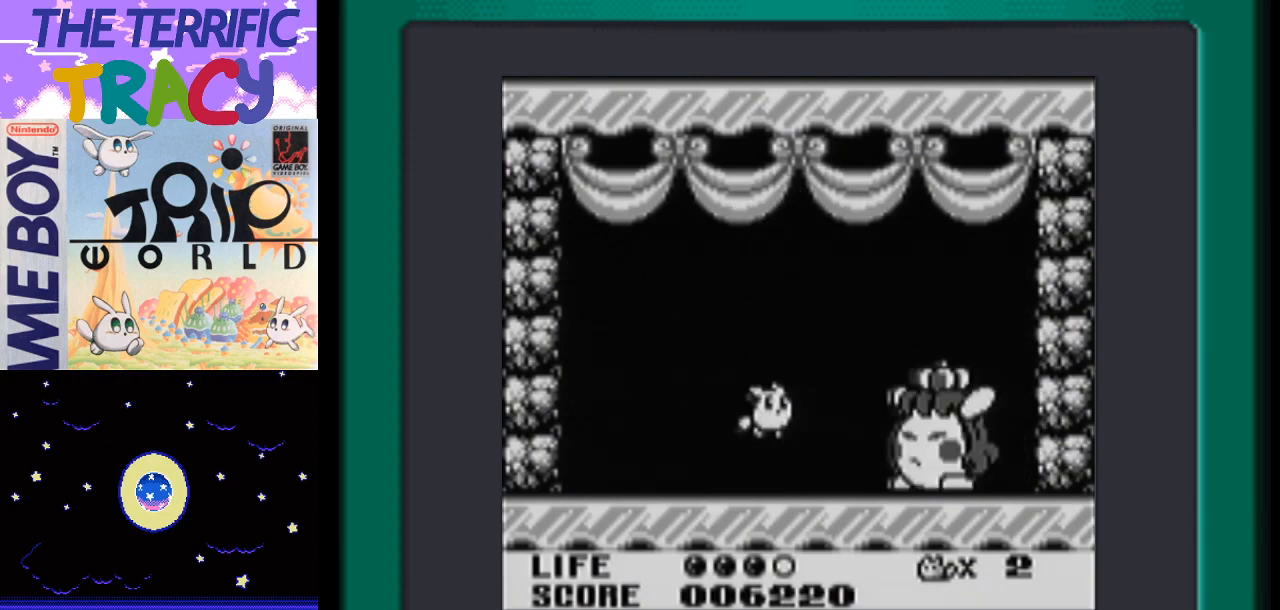
{"buttons": ["B", "DPAD_RIGHT"], "events": [[83, "A", "up"], [133, "B", "up"], [217, "B", "down"], [333, "B", "up"], [400, "B", "down"]]}
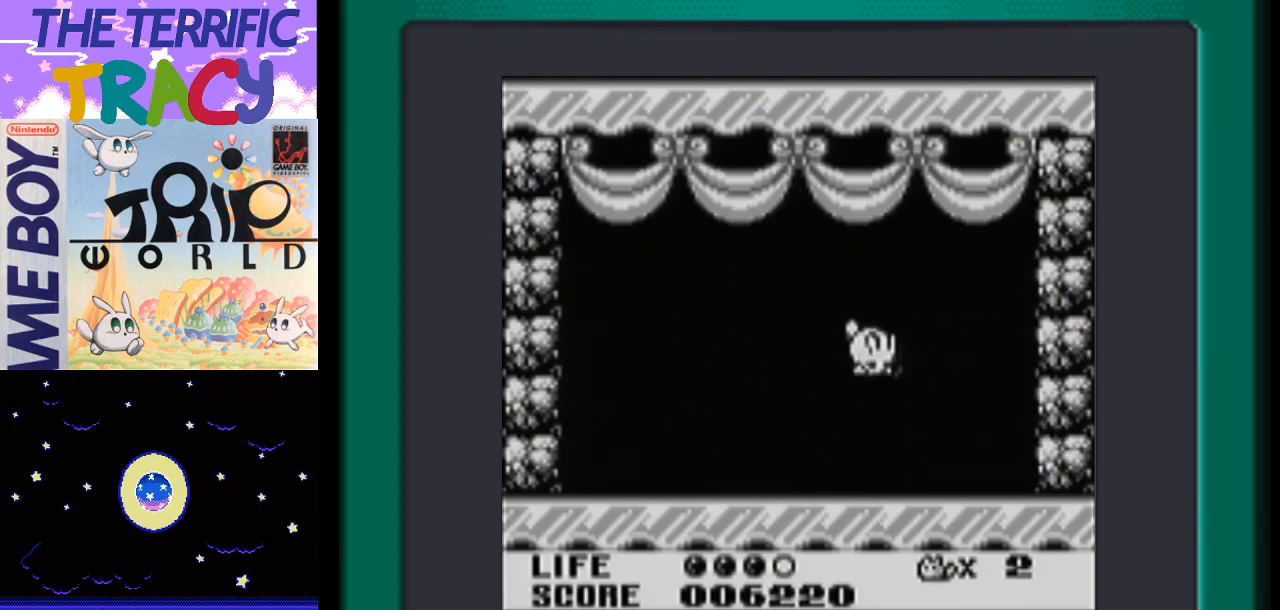
{"buttons": ["DPAD_RIGHT"], "events": [[17, "B", "up"], [83, "B", "down"], [200, "B", "up"], [367, "B", "down"], [467, "B", "up"]]}
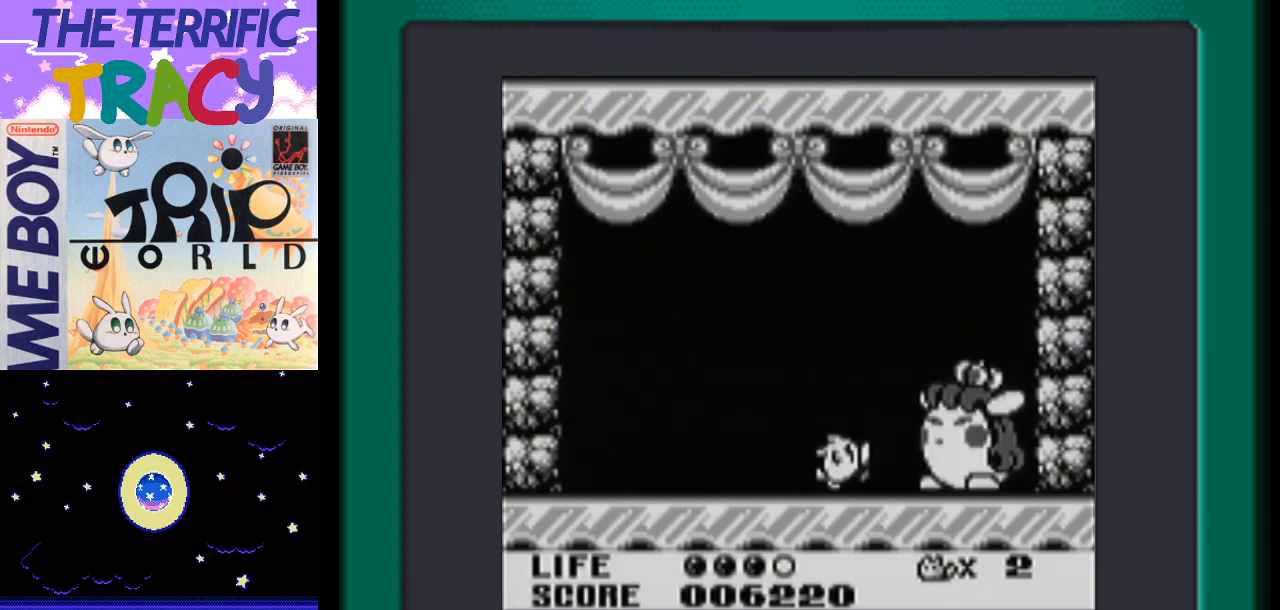
{"buttons": ["A", "DPAD_RIGHT"], "events": [[50, "A", "down"], [83, "B", "down"], [167, "A", "up"], [217, "B", "up"], [267, "B", "down"], [367, "B", "up"], [483, "A", "down"]]}
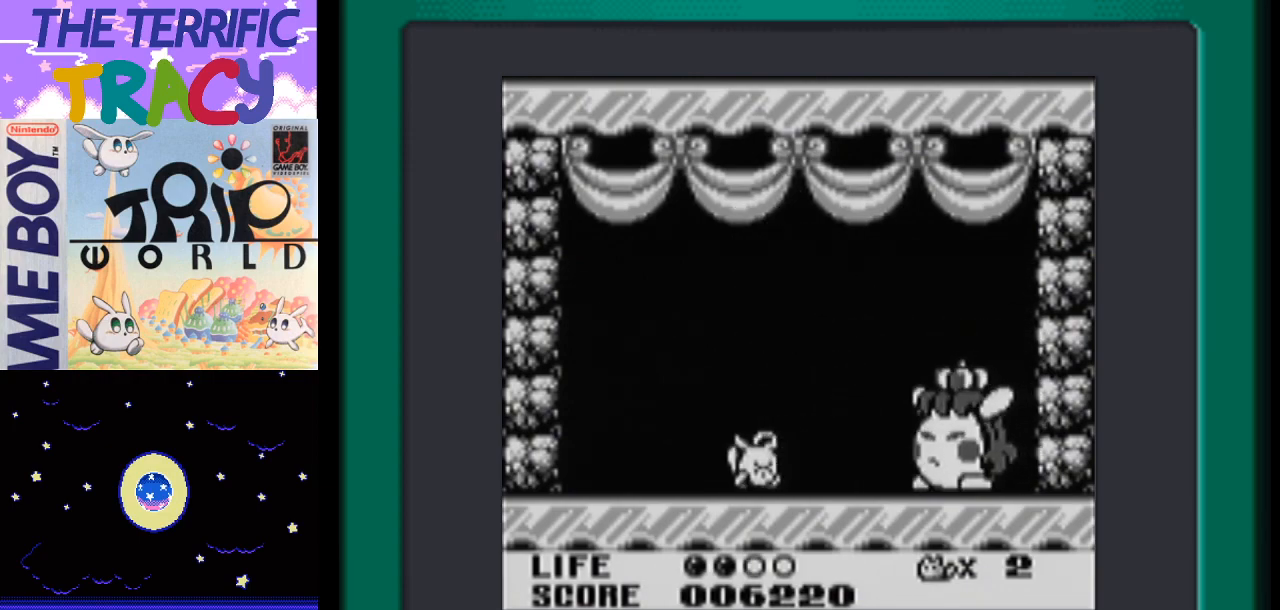
{"buttons": ["B", "DPAD_RIGHT"], "events": [[217, "B", "down"], [267, "A", "up"], [333, "B", "up"], [417, "B", "down"]]}
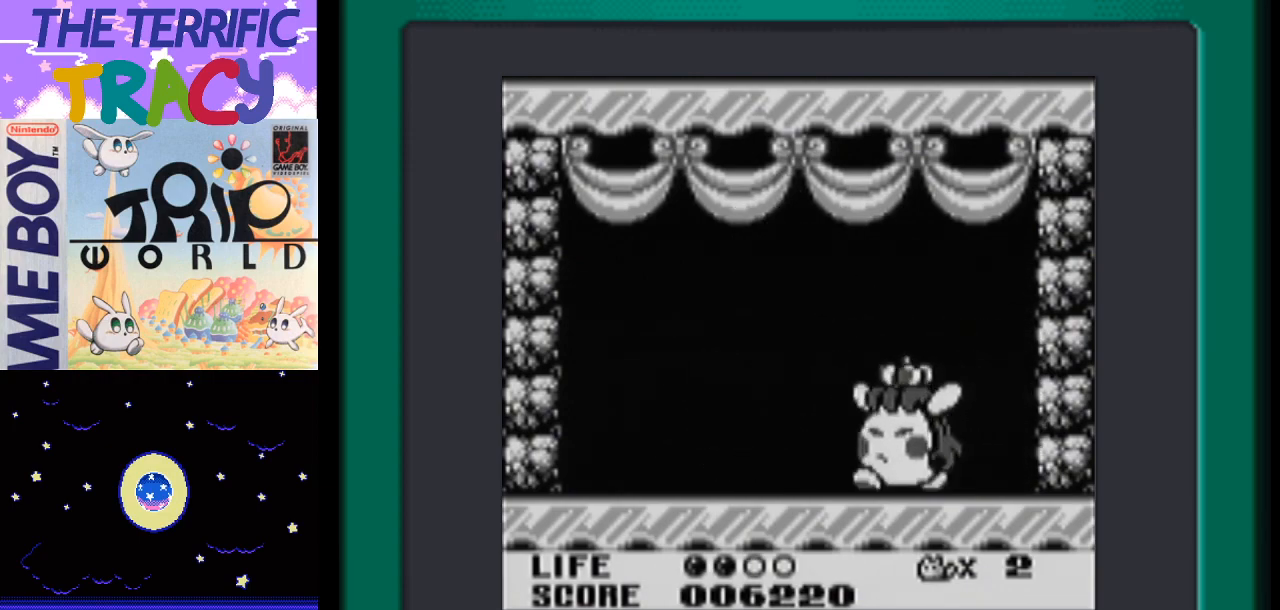
{"buttons": ["DPAD_RIGHT"], "events": [[50, "B", "up"], [117, "B", "down"], [233, "B", "up"], [300, "B", "down"], [417, "B", "up"]]}
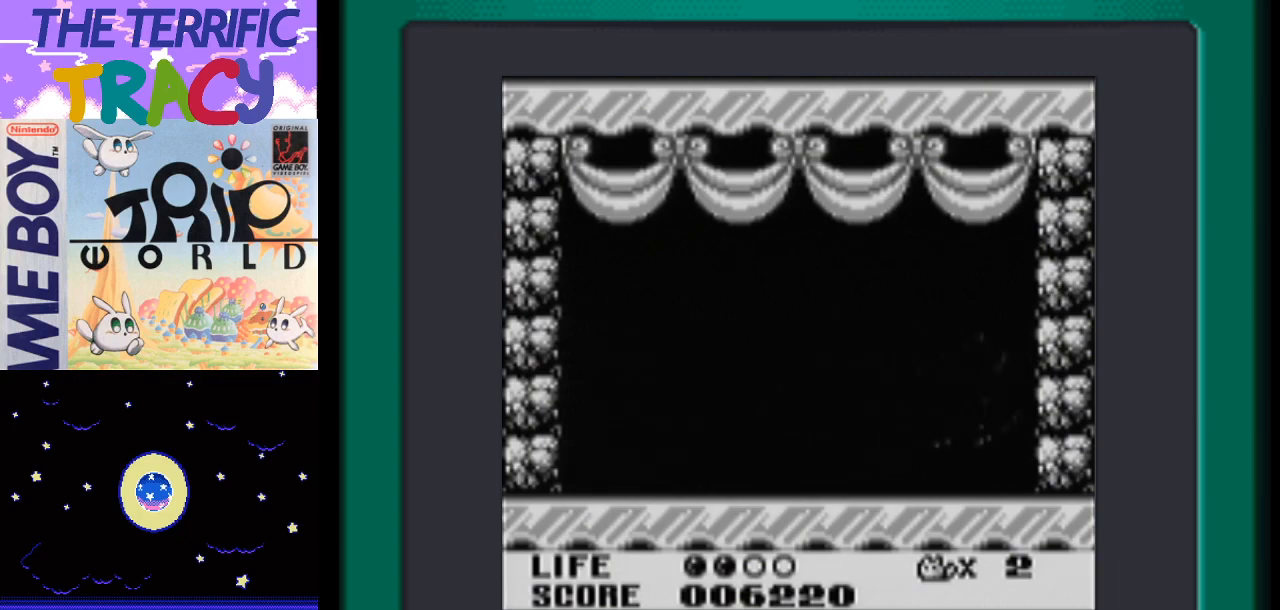
{"buttons": ["DPAD_LEFT"], "events": [[50, "A", "down"], [183, "B", "down"], [267, "A", "up"], [267, "DPAD_RIGHT", "up"], [333, "DPAD_LEFT", "down"], [400, "B", "up"]]}
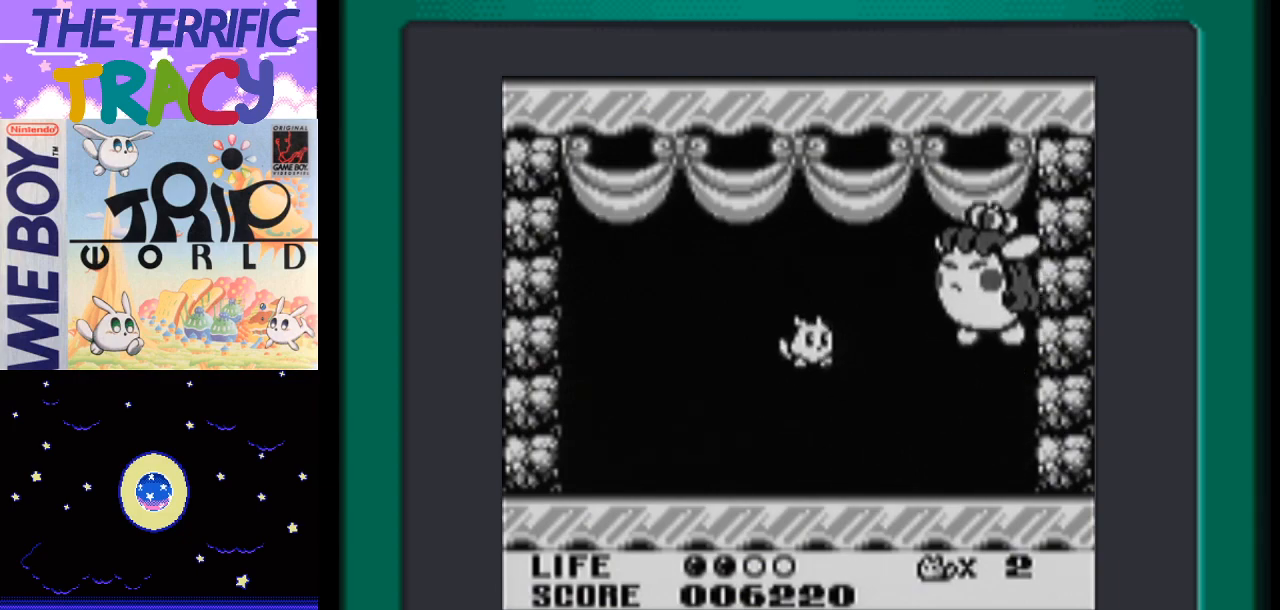
{"buttons": ["A", "DPAD_RIGHT"], "events": [[133, "DPAD_LEFT", "up"], [167, "DPAD_RIGHT", "down"], [483, "A", "down"]]}
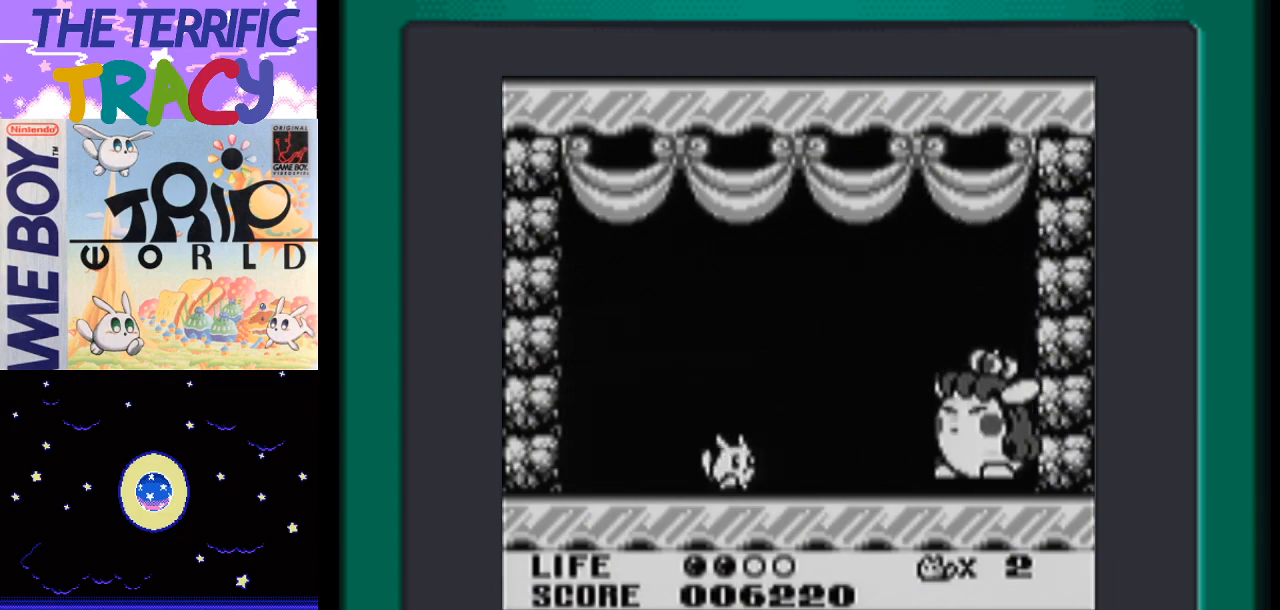
{"buttons": ["DPAD_RIGHT"], "events": [[267, "B", "down"], [417, "A", "up"], [417, "B", "up"]]}
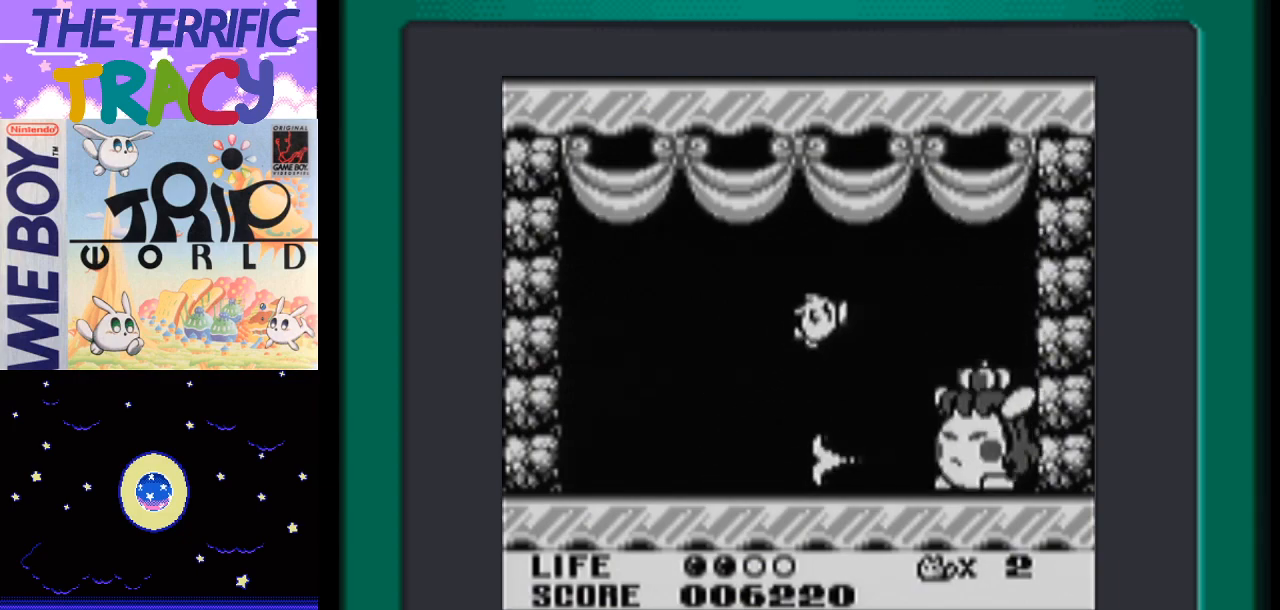
{"buttons": ["DPAD_LEFT"], "events": [[167, "B", "down"], [300, "B", "up"], [333, "B", "down"], [367, "DPAD_RIGHT", "up"], [400, "DPAD_LEFT", "down"], [433, "B", "up"]]}
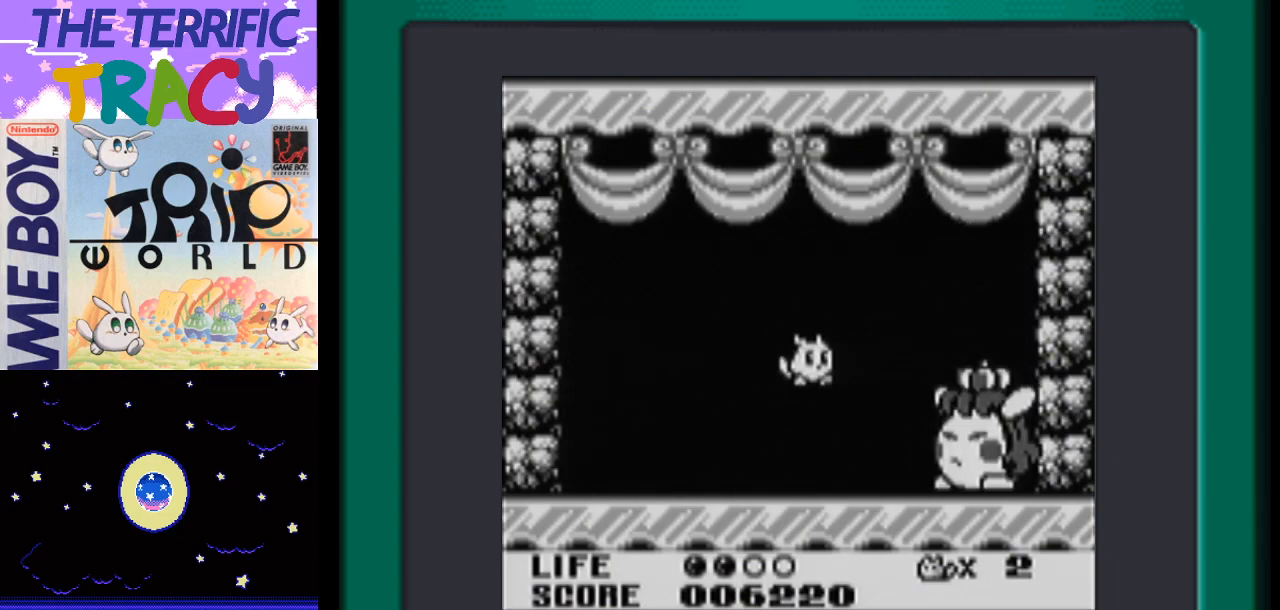
{"buttons": ["A", "DPAD_RIGHT"], "events": [[83, "DPAD_LEFT", "up"], [117, "DPAD_RIGHT", "down"], [233, "A", "down"]]}
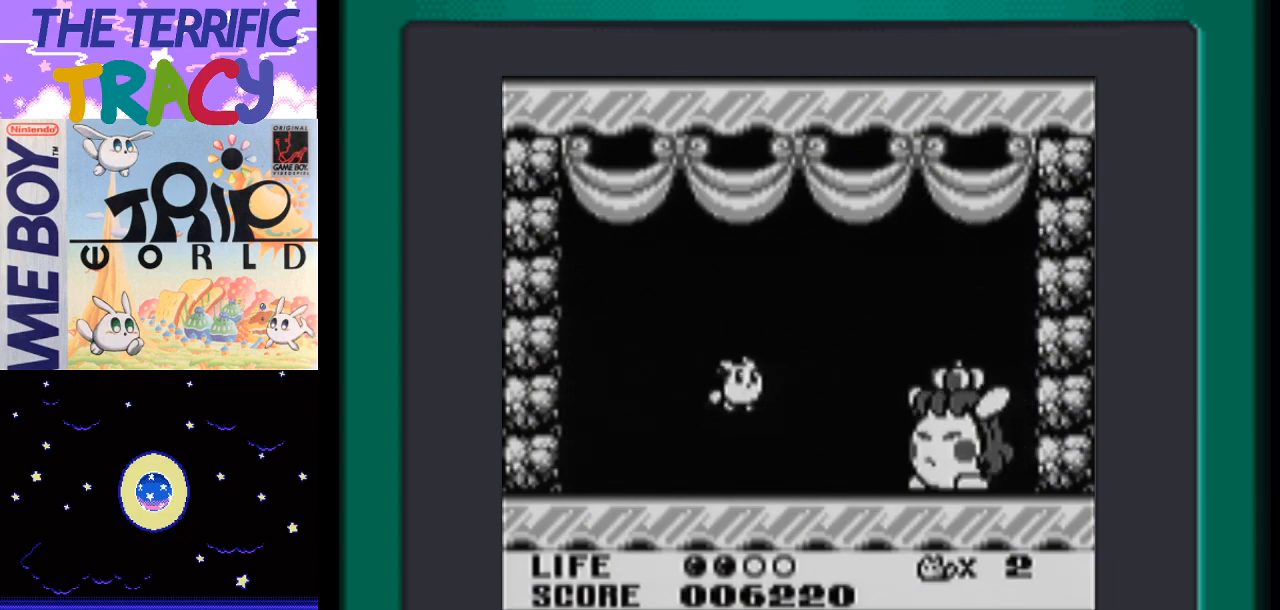
{"buttons": ["B", "DPAD_RIGHT"], "events": [[17, "A", "up"], [200, "B", "down"], [333, "B", "up"], [367, "B", "down"]]}
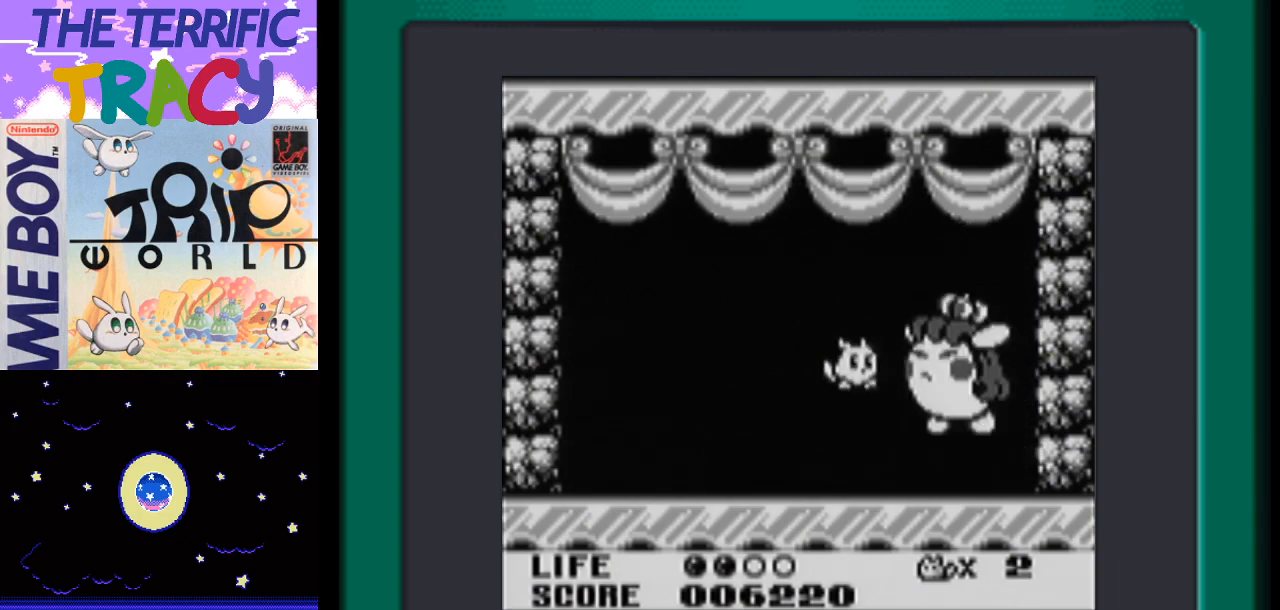
{"buttons": ["B", "DPAD_LEFT"], "events": [[17, "B", "up"], [117, "B", "down"], [150, "B", "up"], [150, "DPAD_RIGHT", "up"], [217, "A", "down"], [217, "DPAD_LEFT", "down"], [400, "B", "down"], [450, "A", "up"]]}
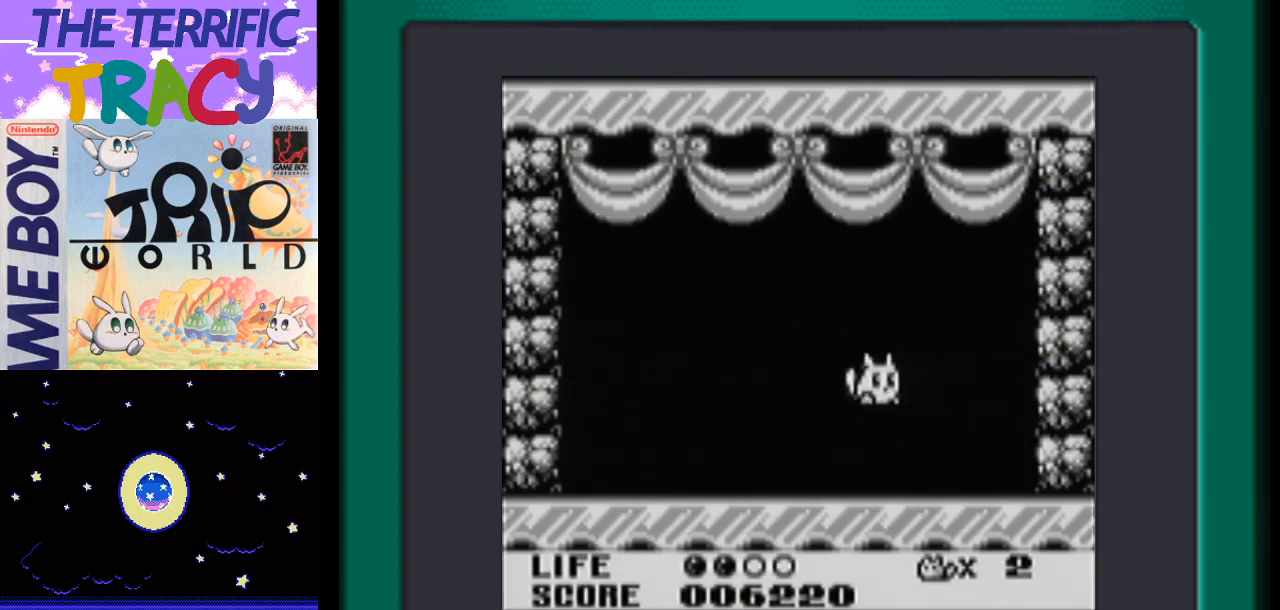
{"buttons": ["A", "DPAD_RIGHT"], "events": [[83, "B", "up"], [467, "A", "down"], [467, "DPAD_LEFT", "up"], [467, "DPAD_RIGHT", "down"]]}
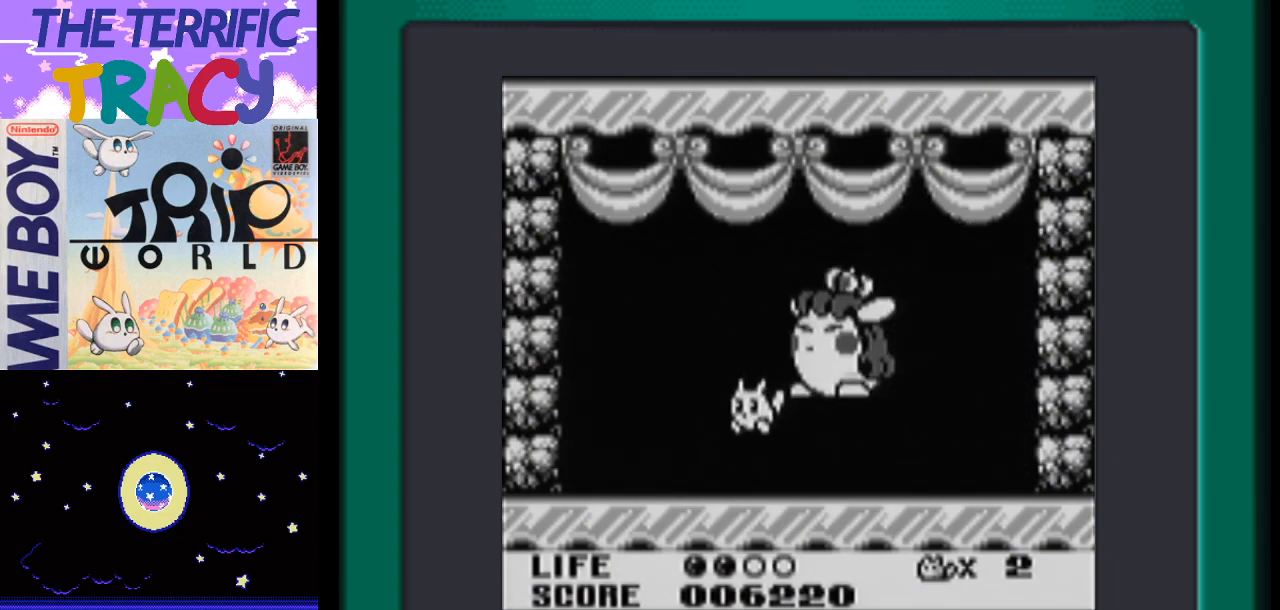
{"buttons": ["A", "B", "DPAD_RIGHT"], "events": [[17, "B", "down"], [117, "A", "up"], [150, "B", "up"], [333, "A", "down"], [450, "B", "down"]]}
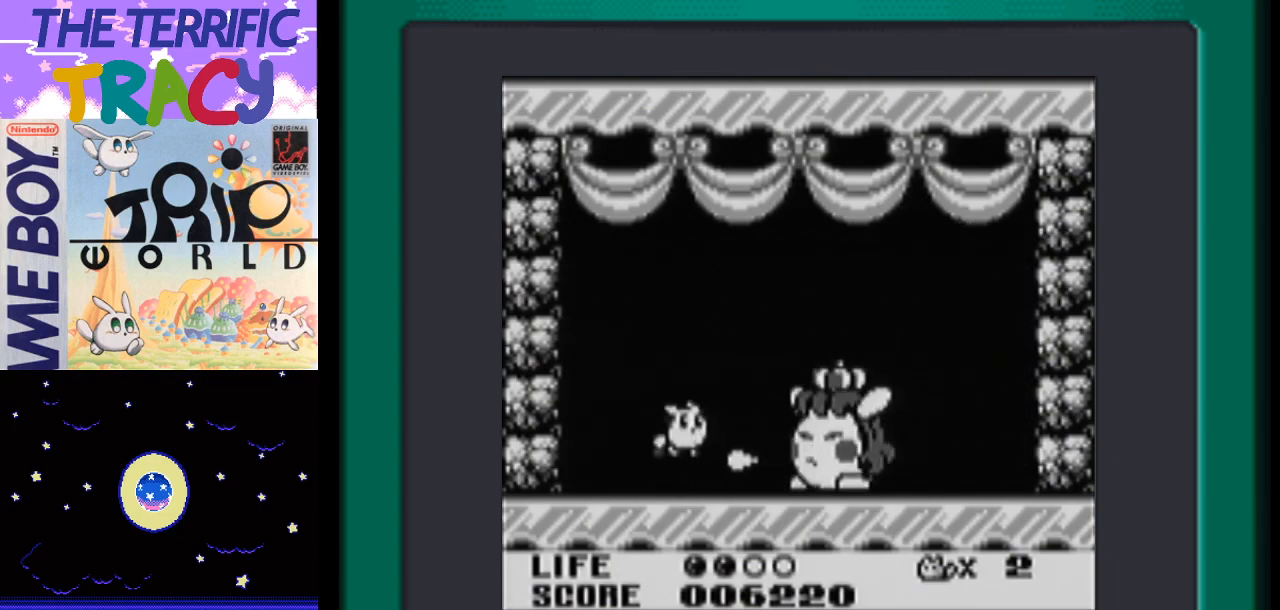
{"buttons": ["B", "DPAD_RIGHT"], "events": [[83, "A", "up"], [117, "B", "up"], [300, "B", "down"], [400, "B", "up"], [450, "B", "down"]]}
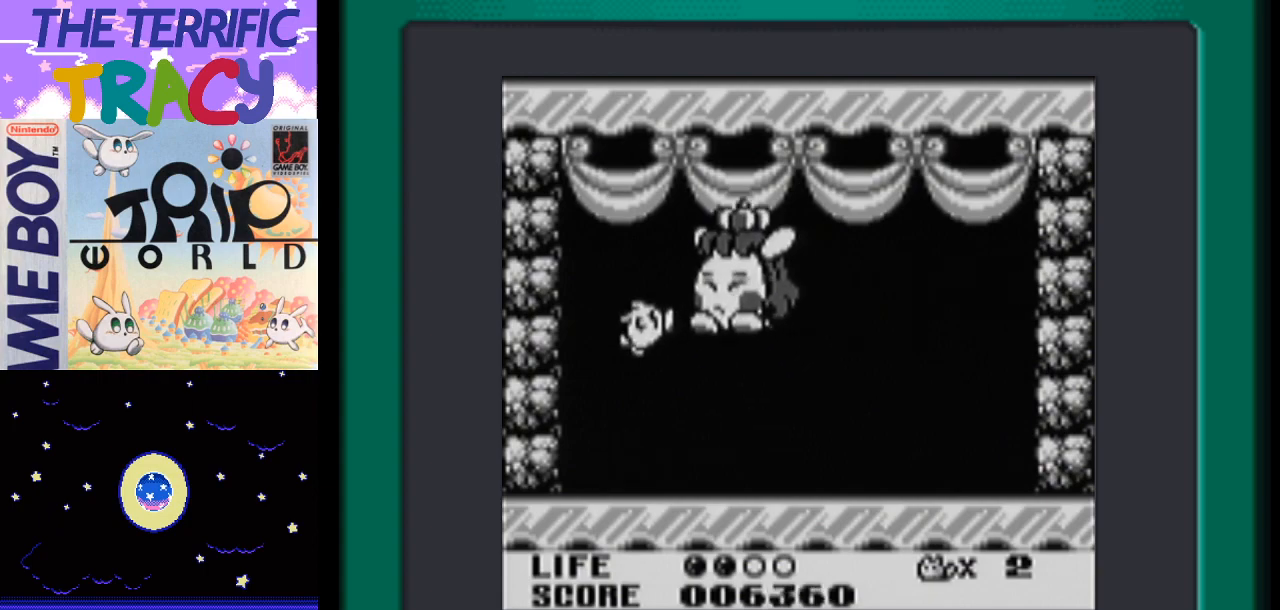
{"buttons": ["DPAD_RIGHT"], "events": [[83, "B", "up"]]}
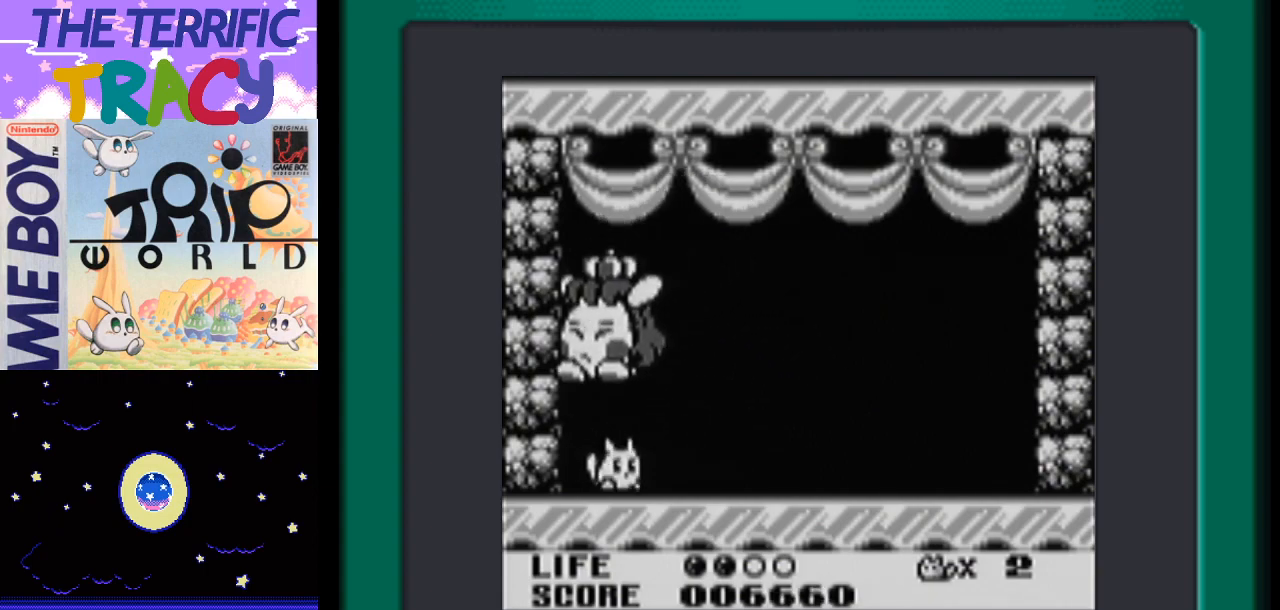
{"buttons": ["DPAD_RIGHT"], "events": []}
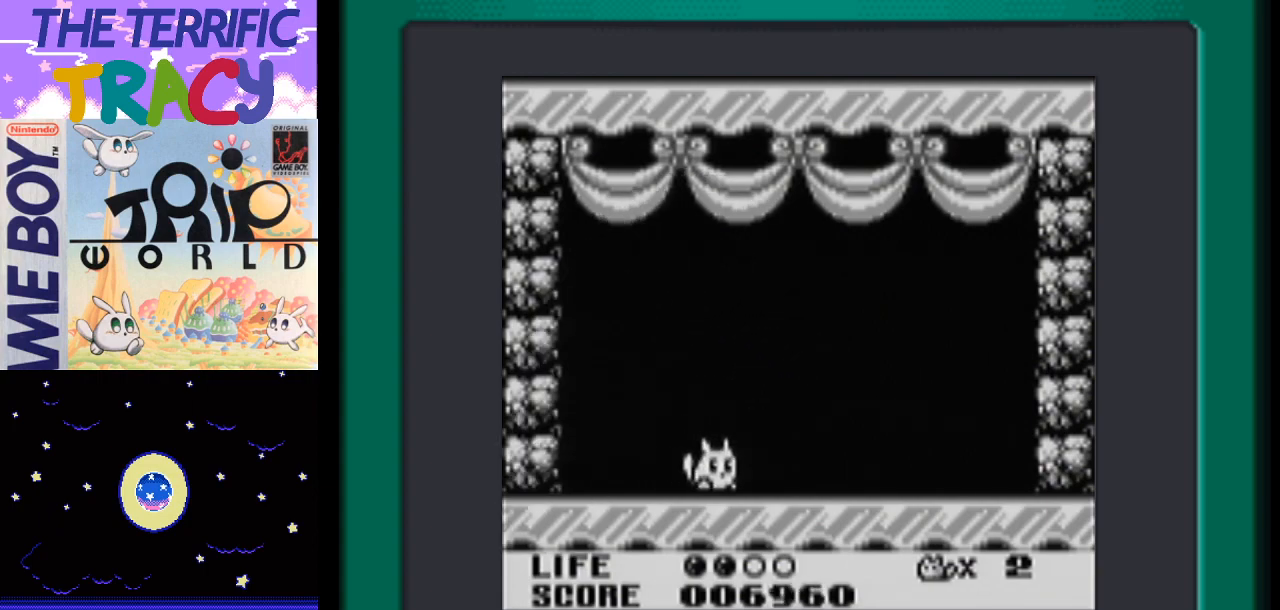
{"buttons": [], "events": [[50, "DPAD_RIGHT", "up"]]}
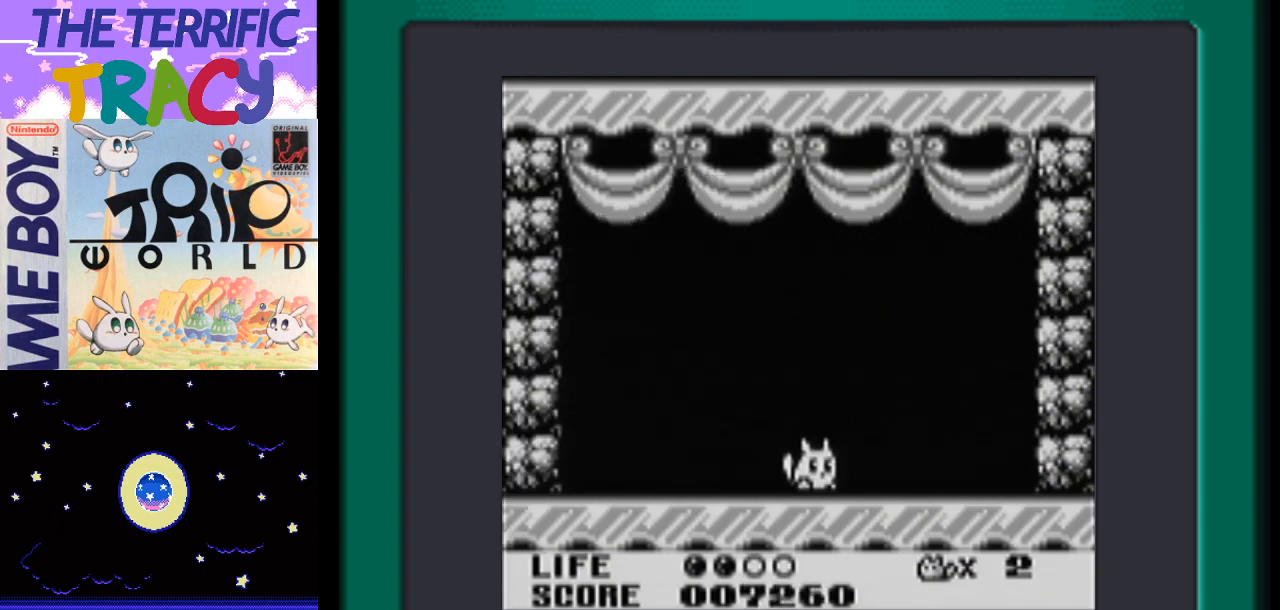
{"buttons": [], "events": []}
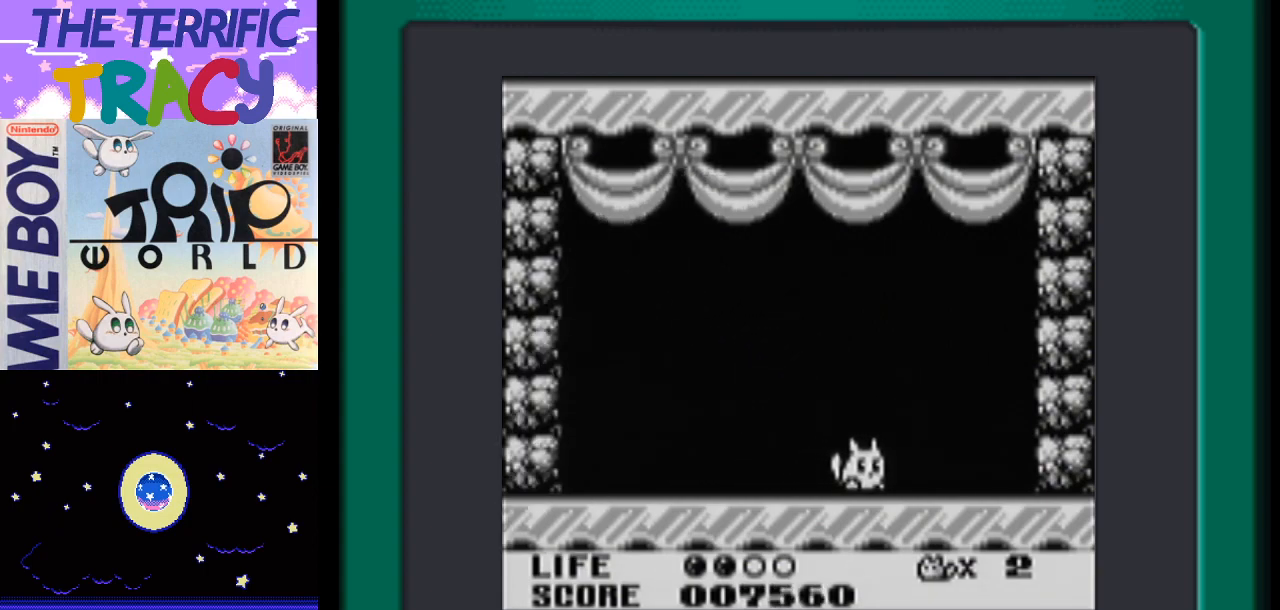
{"buttons": [], "events": []}